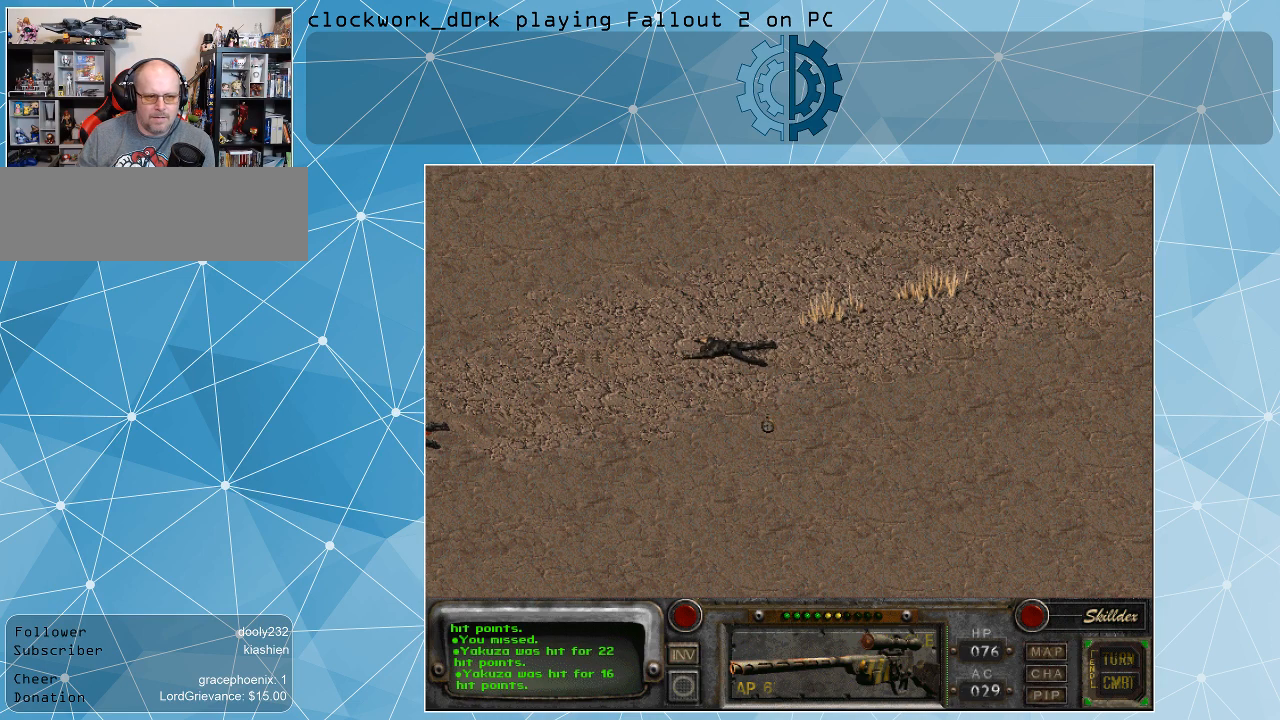
Gameplay with keyboard and mouse; each line is a JSON object with the keys and mouse buttons held at the frame after it. "events" lists presses ("down") and releases ("up") of ".", "/", "0", "1", "2", "3", "4", "5", "6", "7", "8", "9", "a", "alt_l", "alt_r", "b", "backslash", "backspace", "c", "caps_lock", "comma", "ctrl_l", "ctrl_r", "d", "e", "equals", "f", "g", "h", "i", "j", "k", "l", "lbracket", "m", "minus", "n", "o", "p", "q", "quote", "r", "rbracket", "return", "s", "semicolon", "shift_l", "shift_r", "space", "super", "t", "tab", "tilde", "u", "v", "w", "x", "y", "z", "mouse_left" and "mouse_right" between this image and that frame as [ms after this image, input, new state], when the widget could be followed in between. "mouse_left", "mouse_right" = the "left", "right" buttons of the "mouse" list. No other keys are recorded. Not read: mouse_move.
{"keys": [], "mouse": [], "events": []}
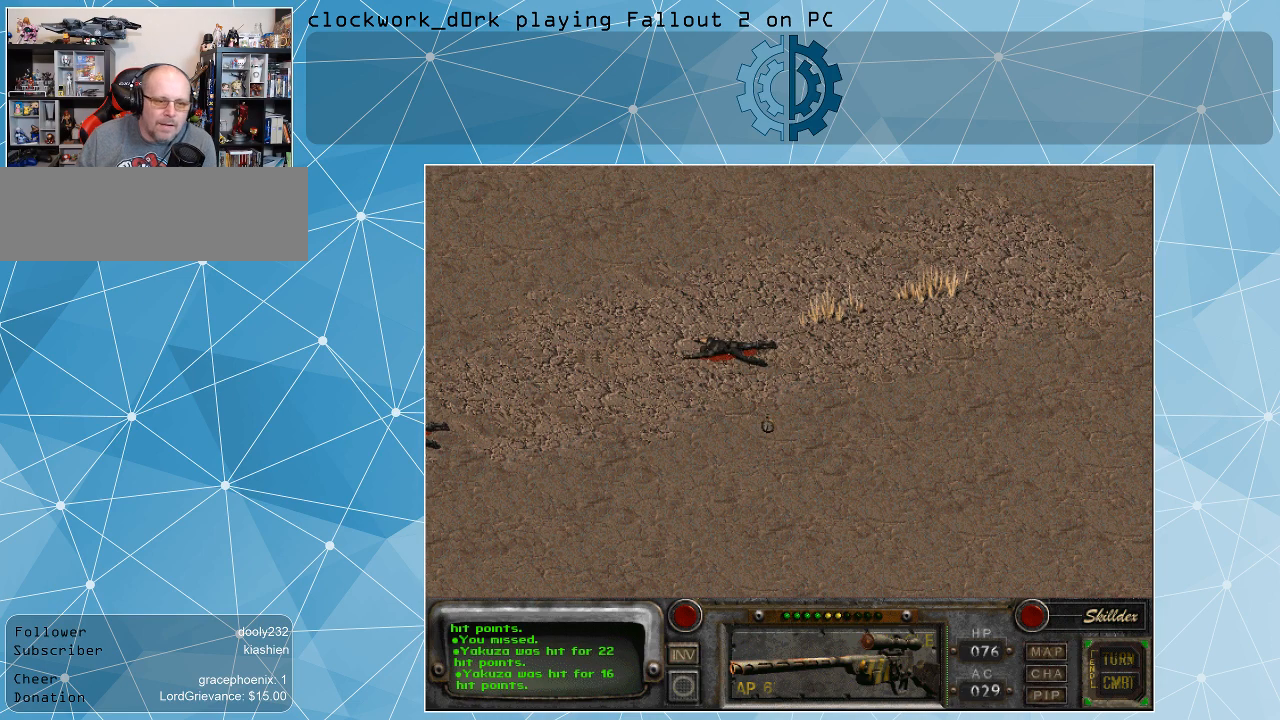
{"keys": [], "mouse": [], "events": []}
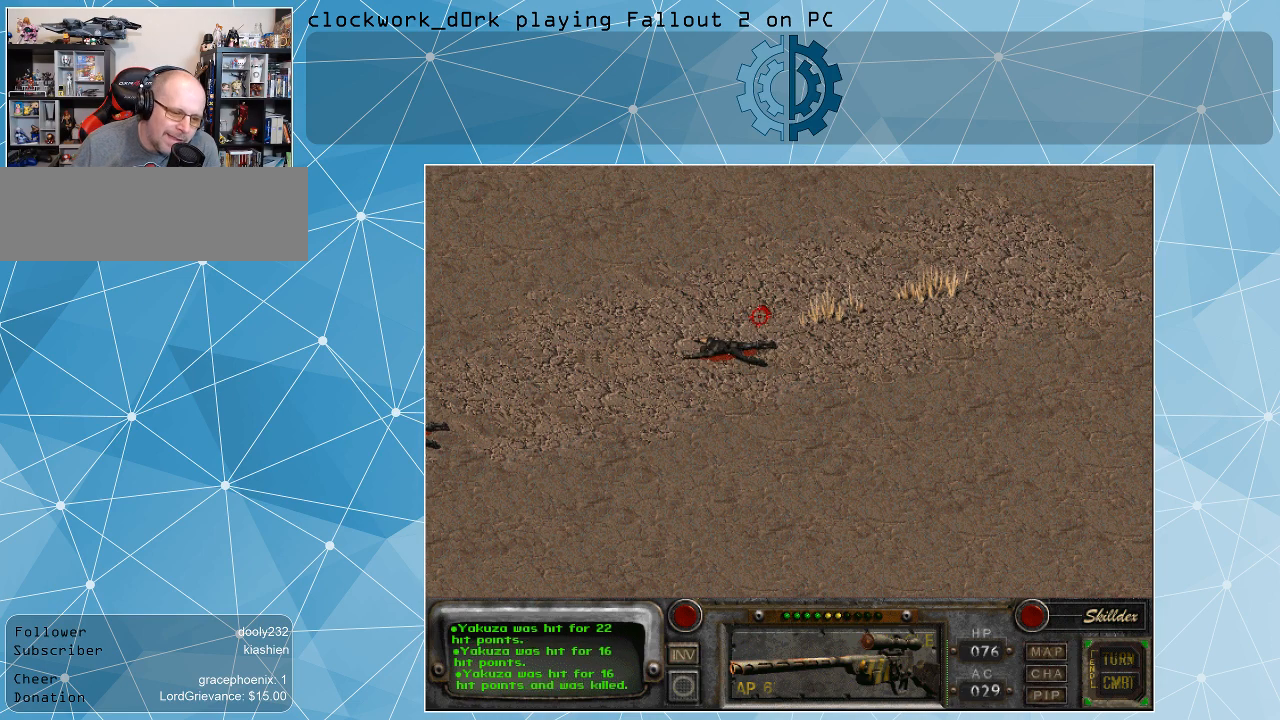
{"keys": [], "mouse": [], "events": []}
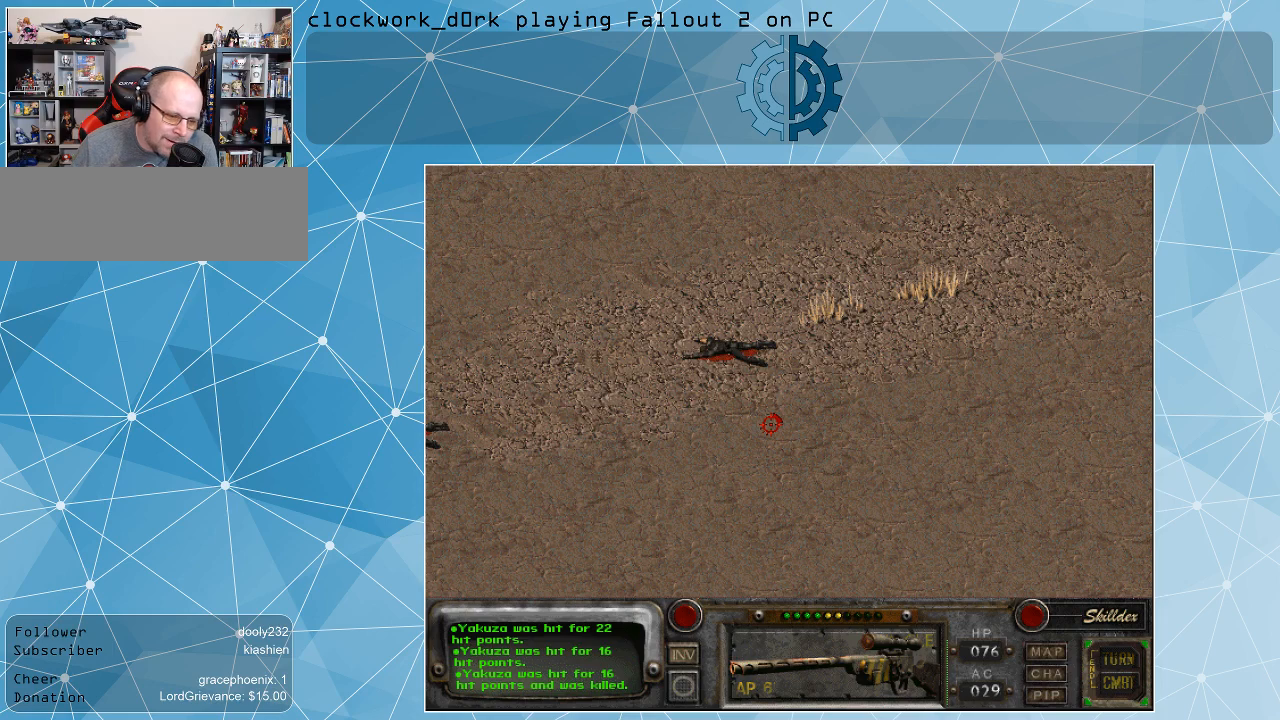
{"keys": [], "mouse": [], "events": []}
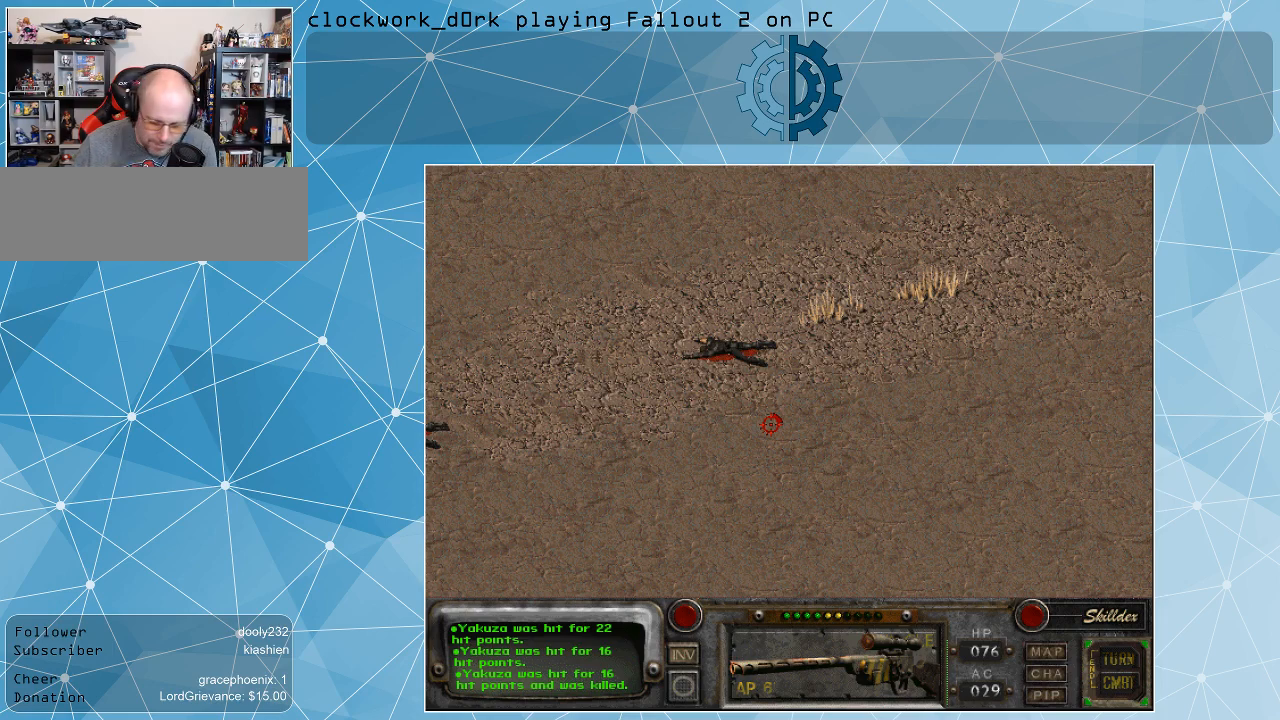
{"keys": [], "mouse": [], "events": [[400, "return", "down"], [433, "return", "up"]]}
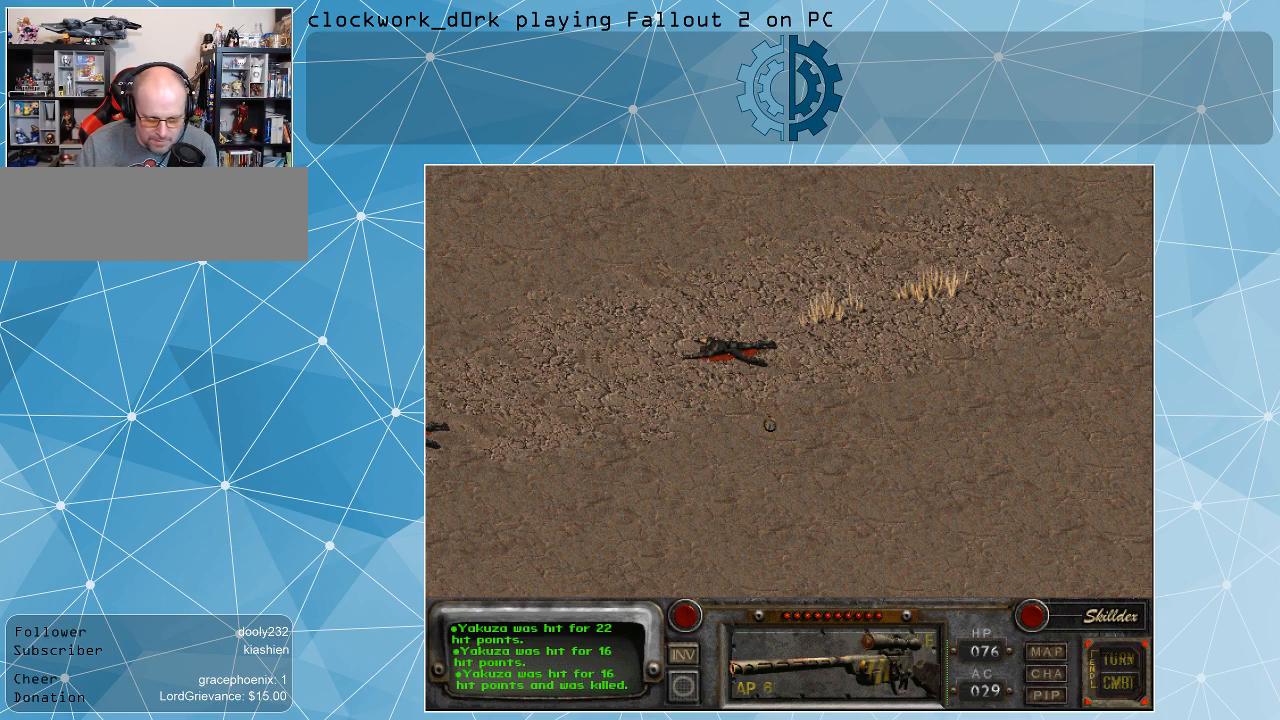
{"keys": [], "mouse": [], "events": []}
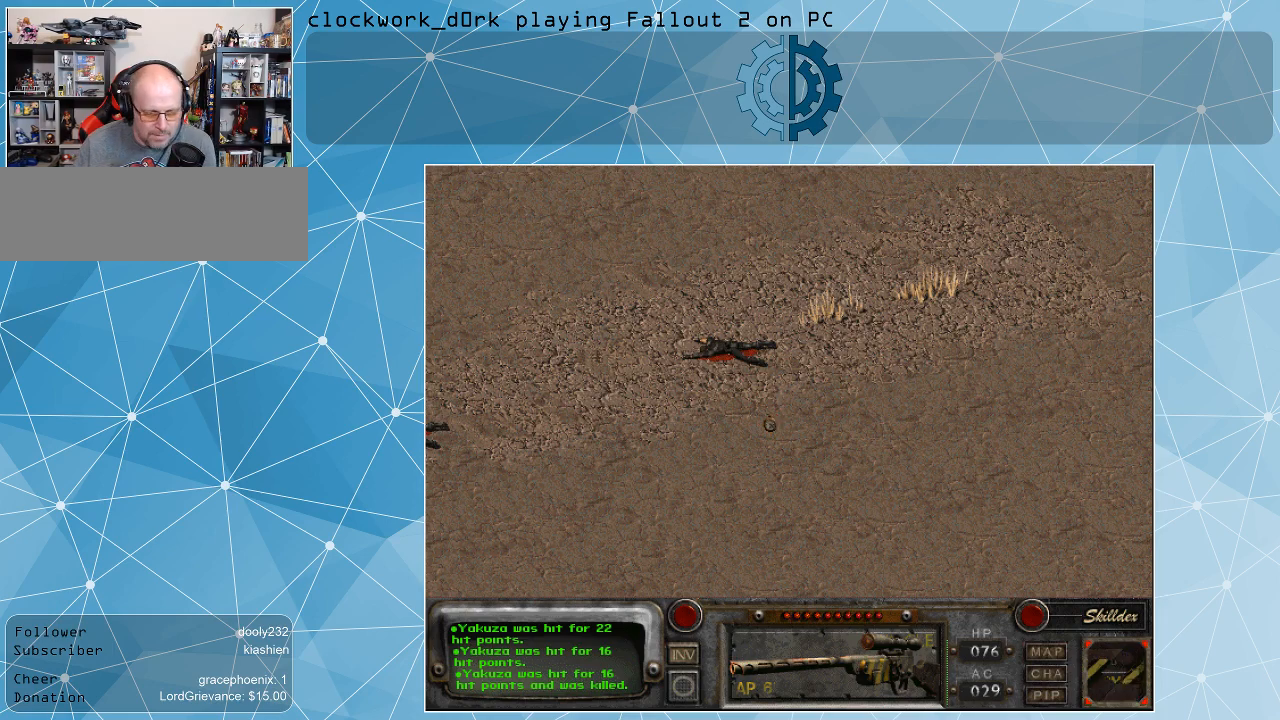
{"keys": [], "mouse": [], "events": []}
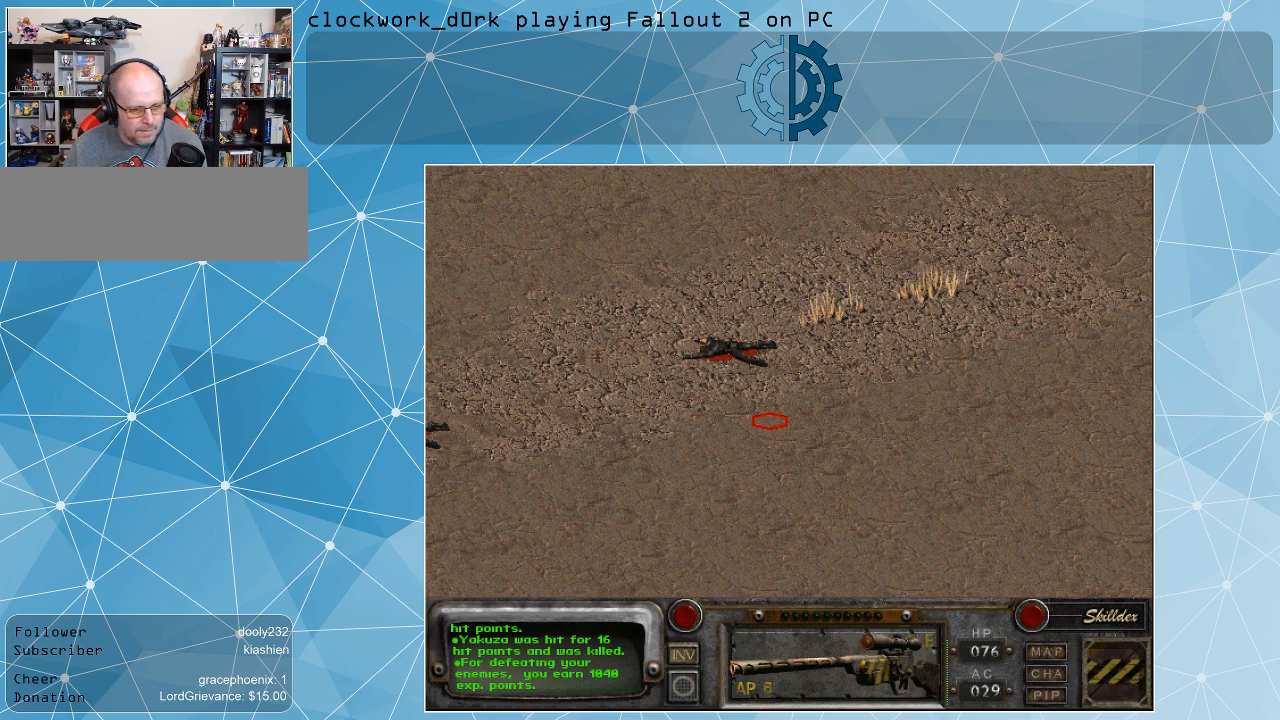
{"keys": [], "mouse": [], "events": []}
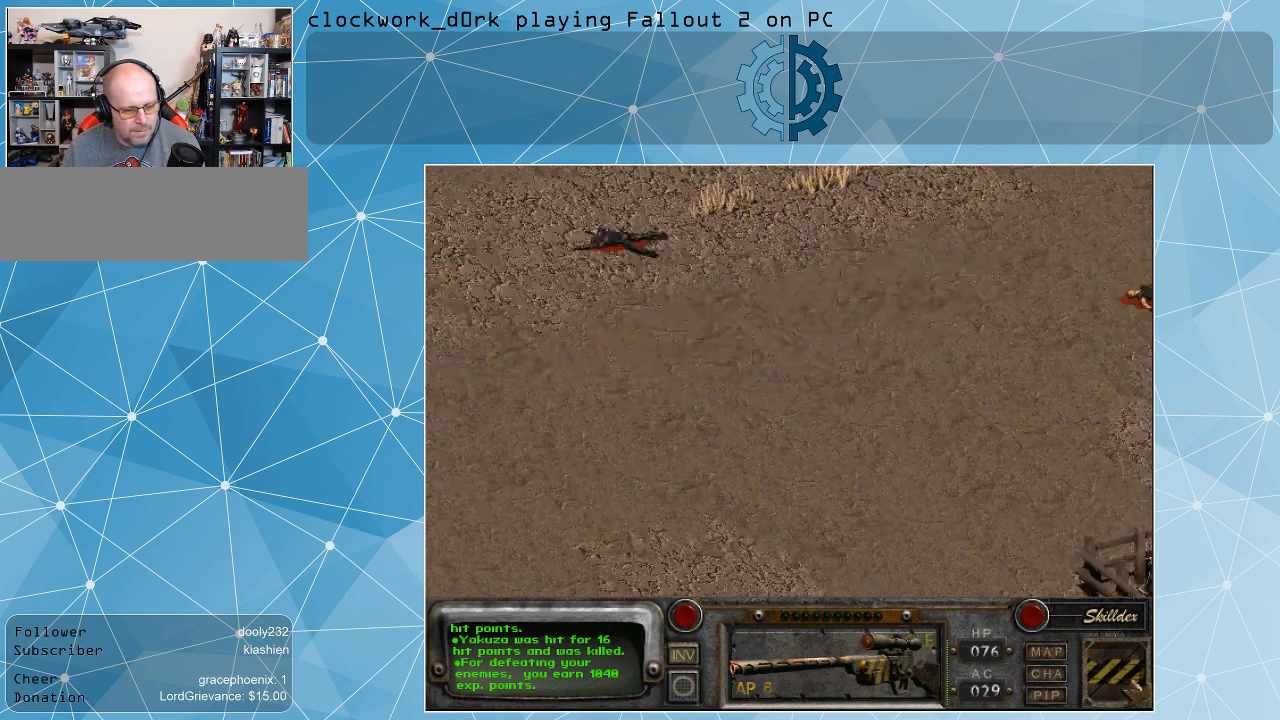
{"keys": [], "mouse": [], "events": []}
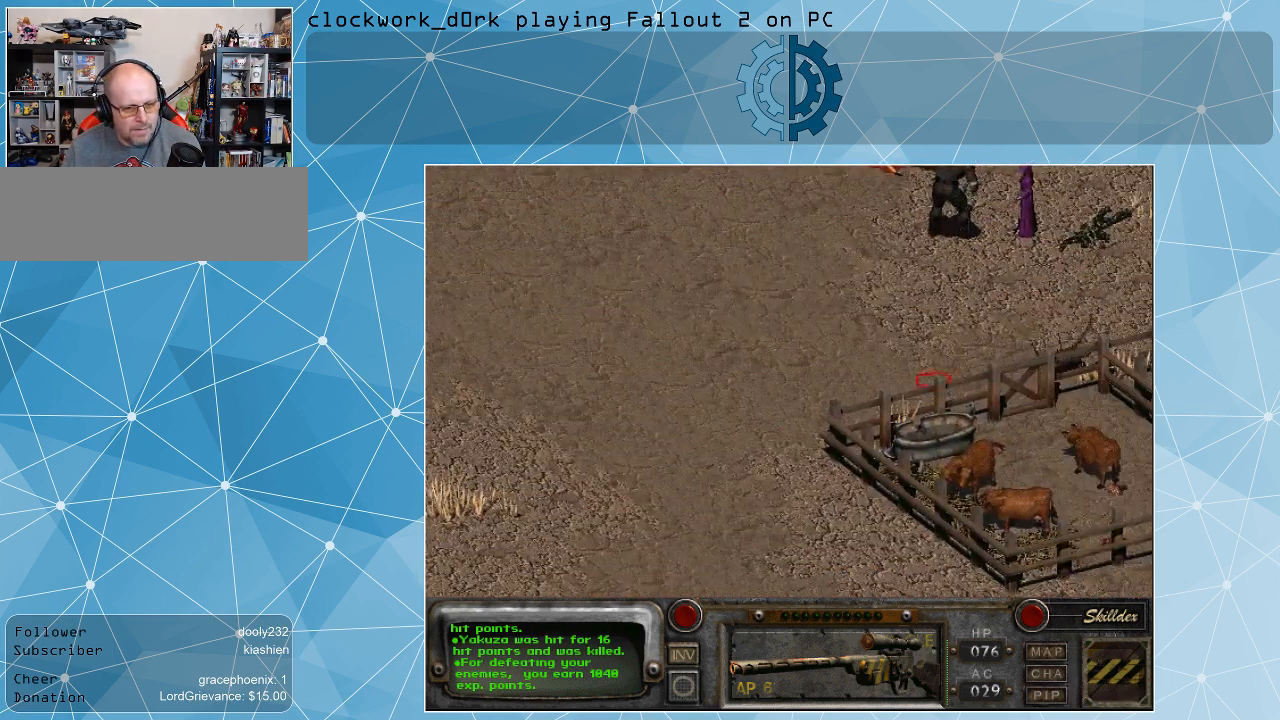
{"keys": [], "mouse": [], "events": []}
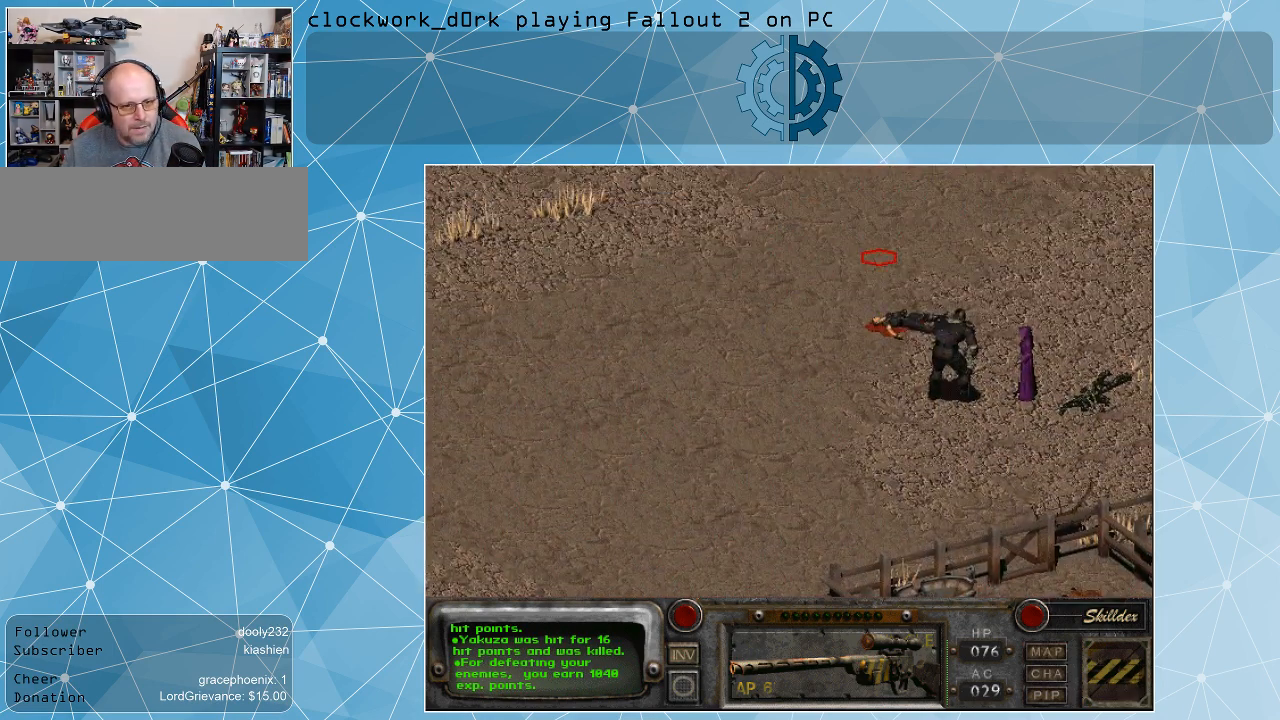
{"keys": [], "mouse": ["right"], "events": [[433, "mouse_right", "down"]]}
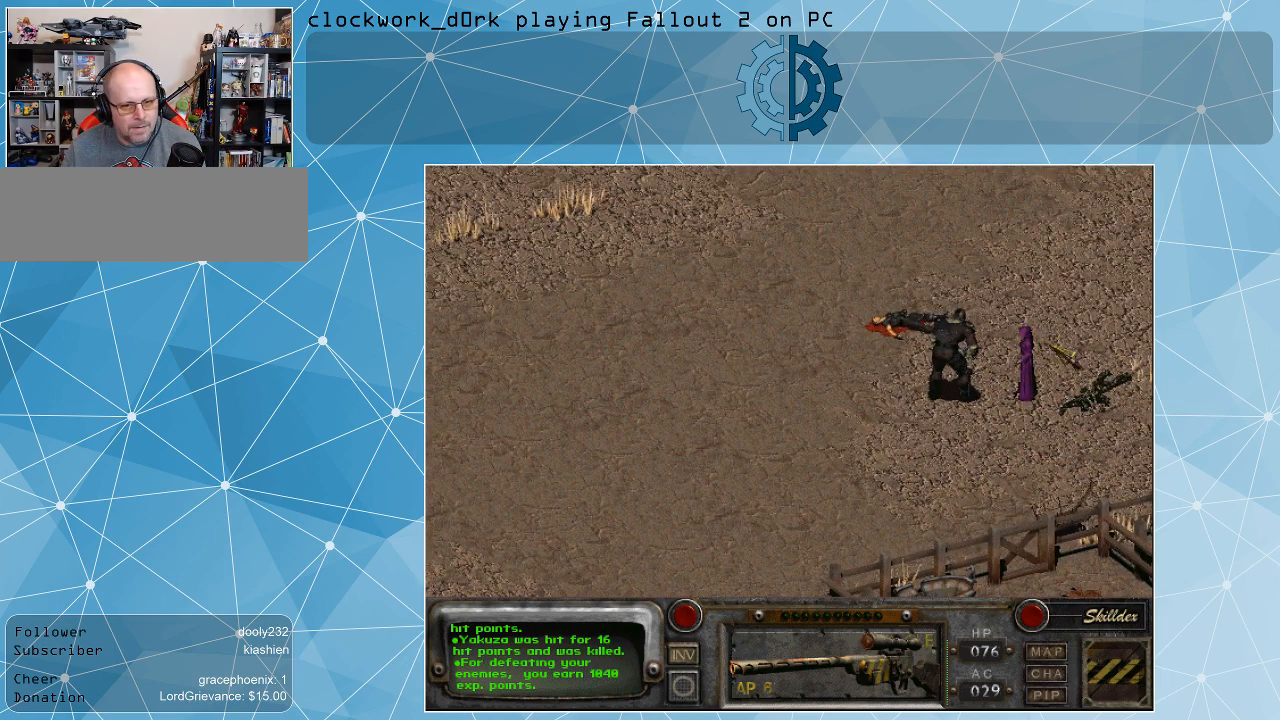
{"keys": [], "mouse": ["left"], "events": [[33, "mouse_right", "up"], [500, "mouse_left", "down"]]}
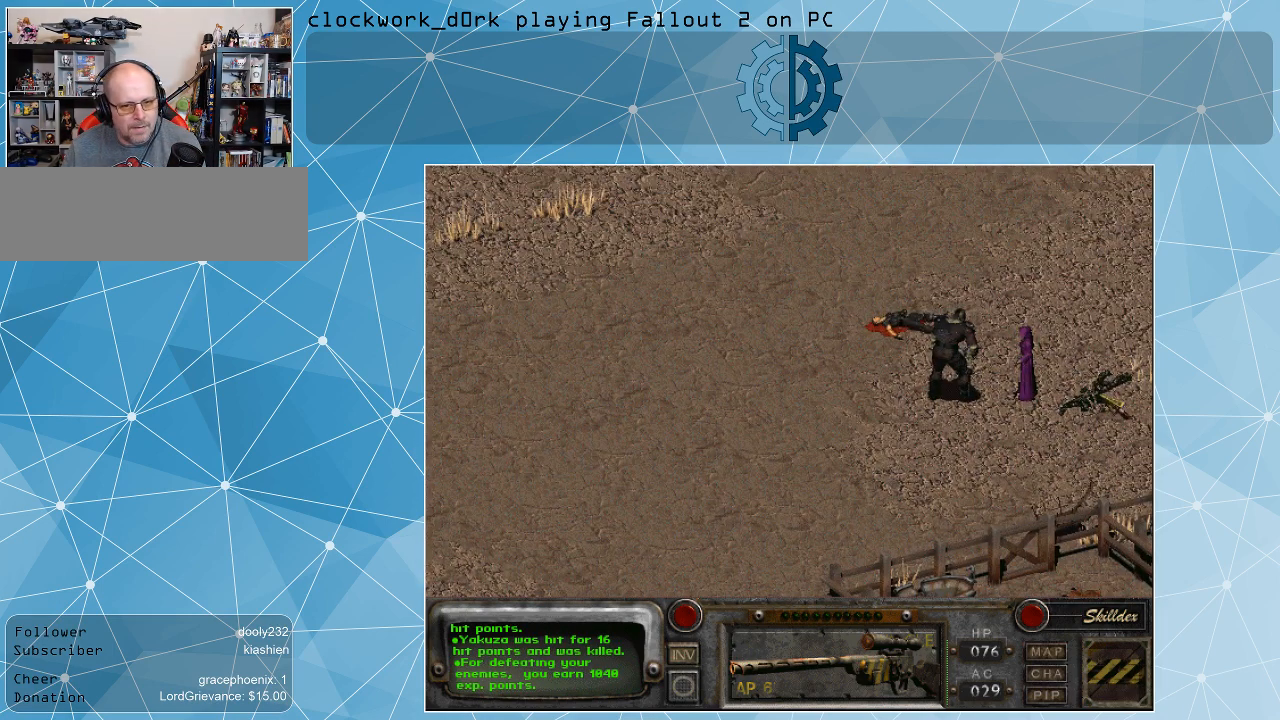
{"keys": [], "mouse": [], "events": [[100, "mouse_left", "up"]]}
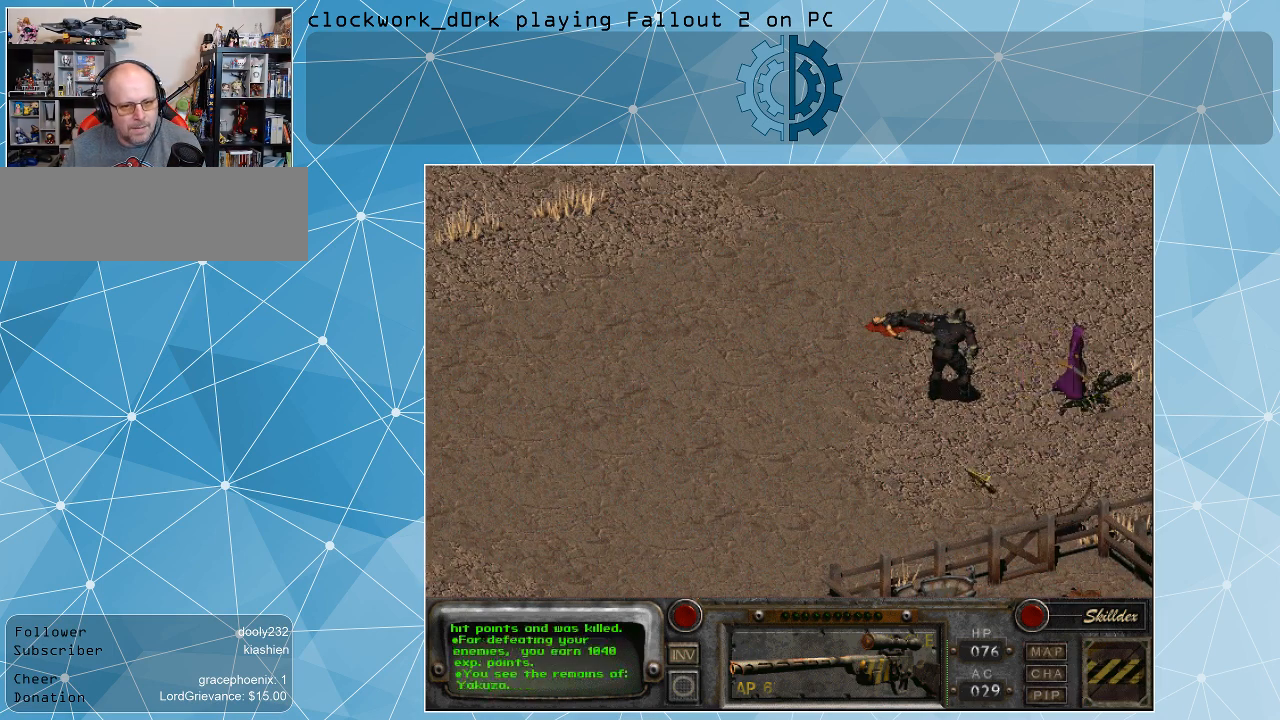
{"keys": [], "mouse": [], "events": []}
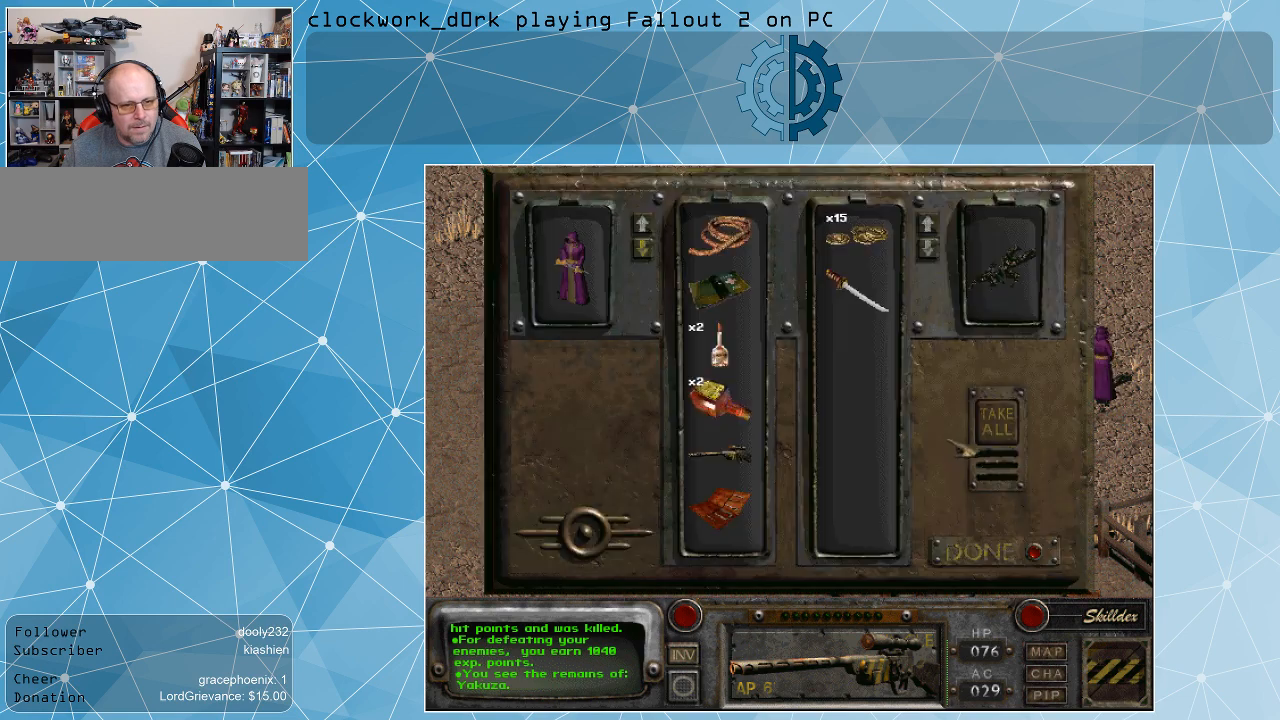
{"keys": [], "mouse": [], "events": []}
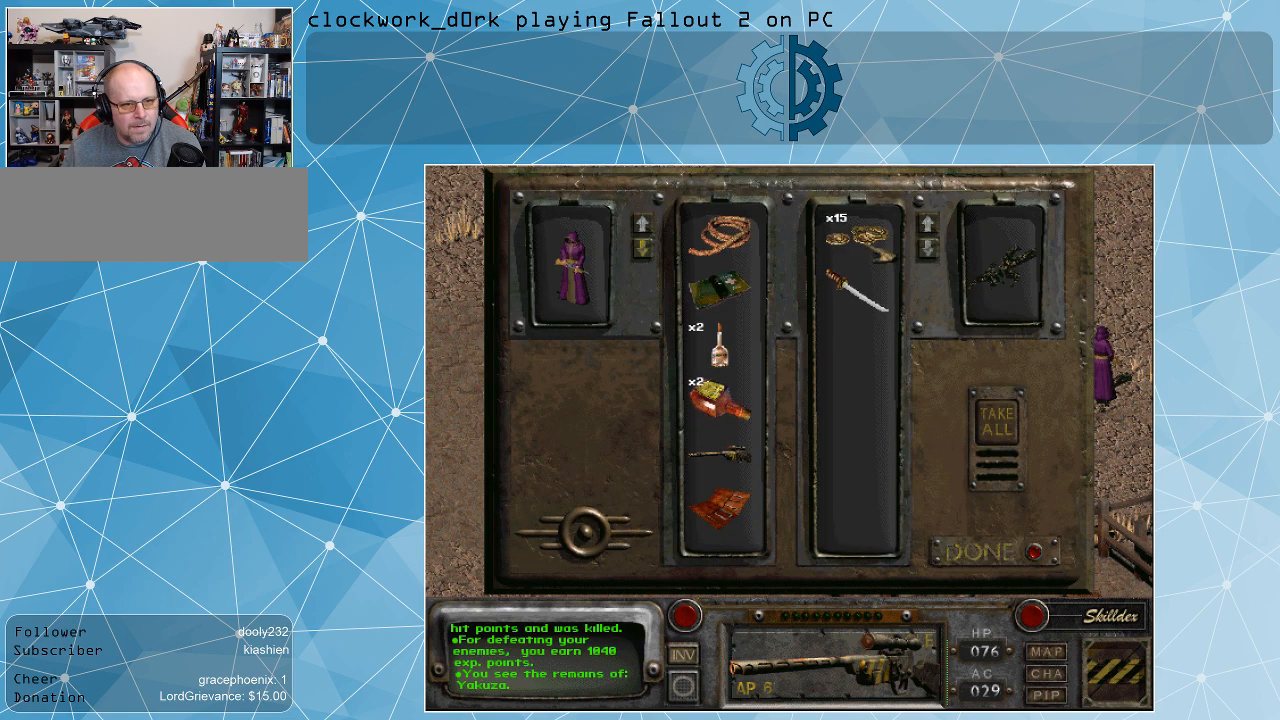
{"keys": [], "mouse": ["left"], "events": [[333, "mouse_left", "down"]]}
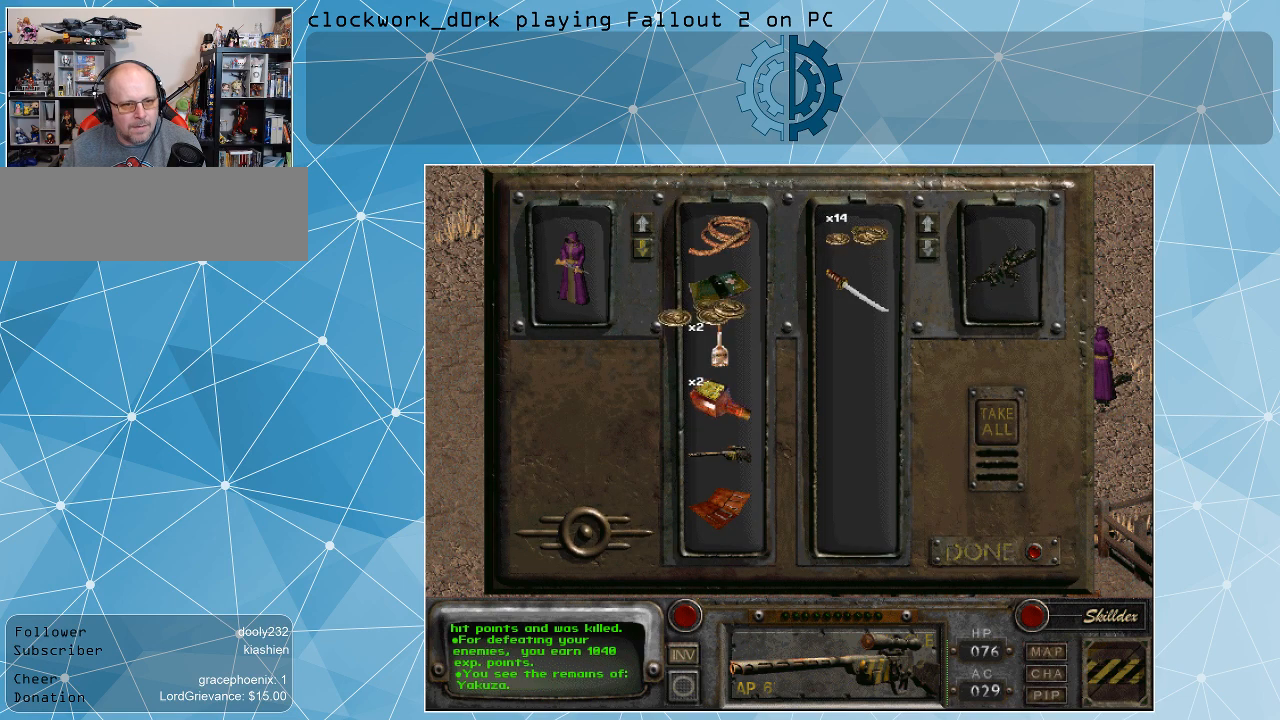
{"keys": [], "mouse": [], "events": [[400, "mouse_left", "up"]]}
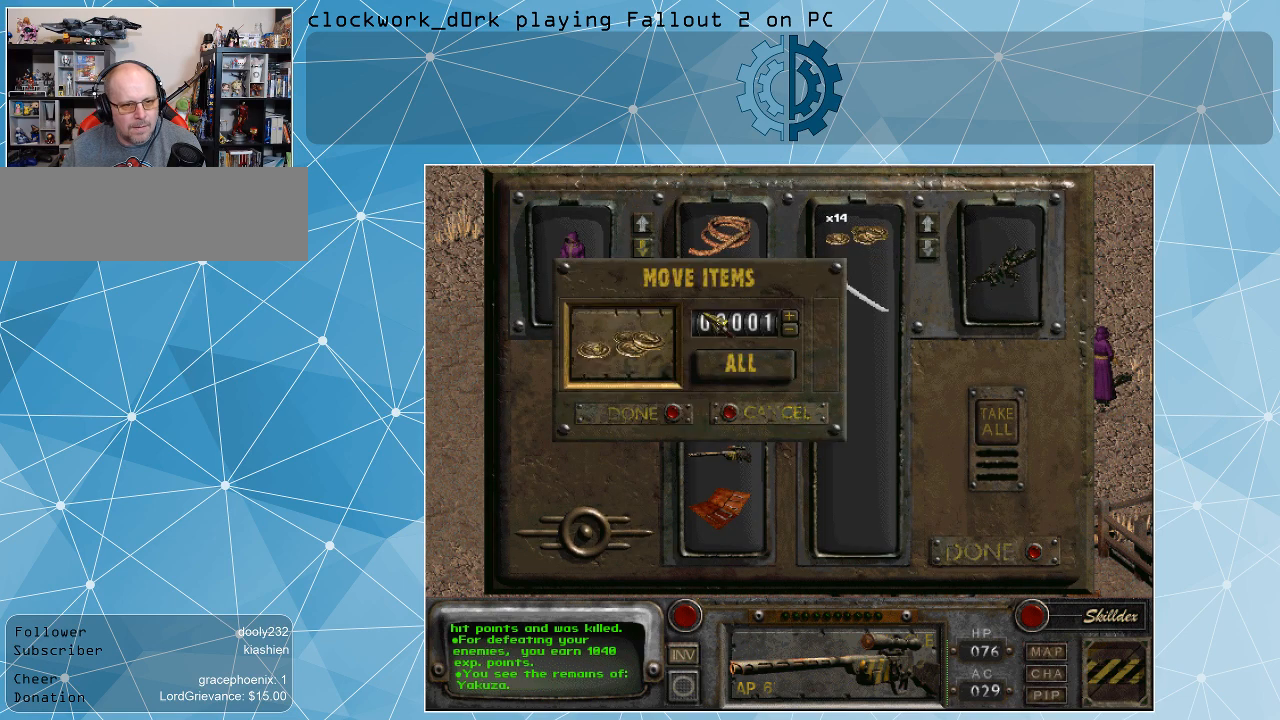
{"keys": [], "mouse": [], "events": []}
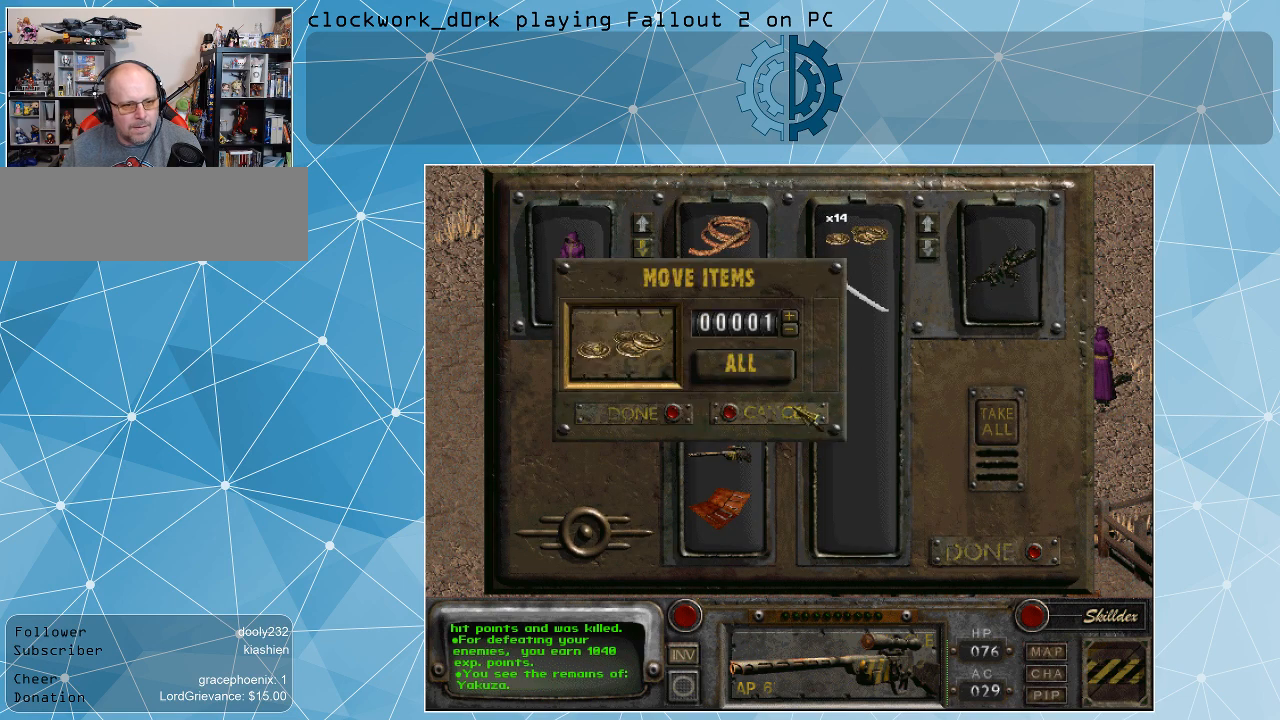
{"keys": [], "mouse": [], "events": [[333, "mouse_left", "down"], [467, "mouse_left", "up"]]}
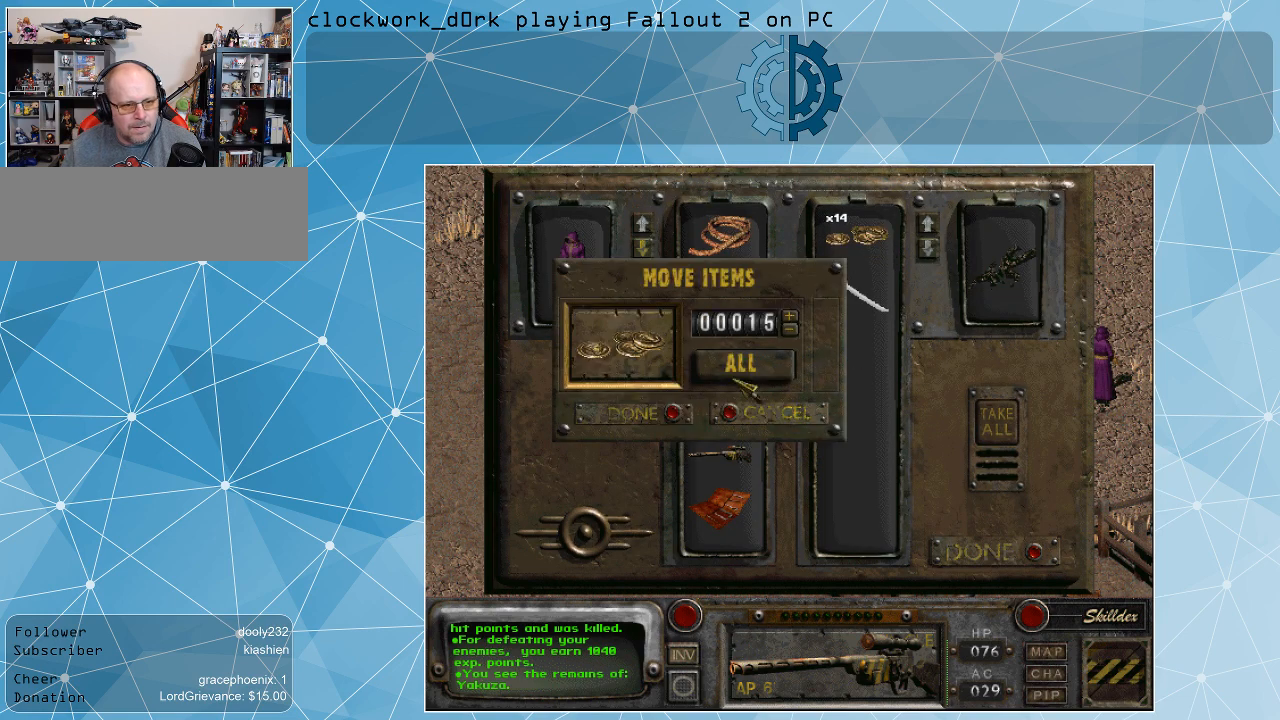
{"keys": [], "mouse": ["left"], "events": [[433, "mouse_left", "down"]]}
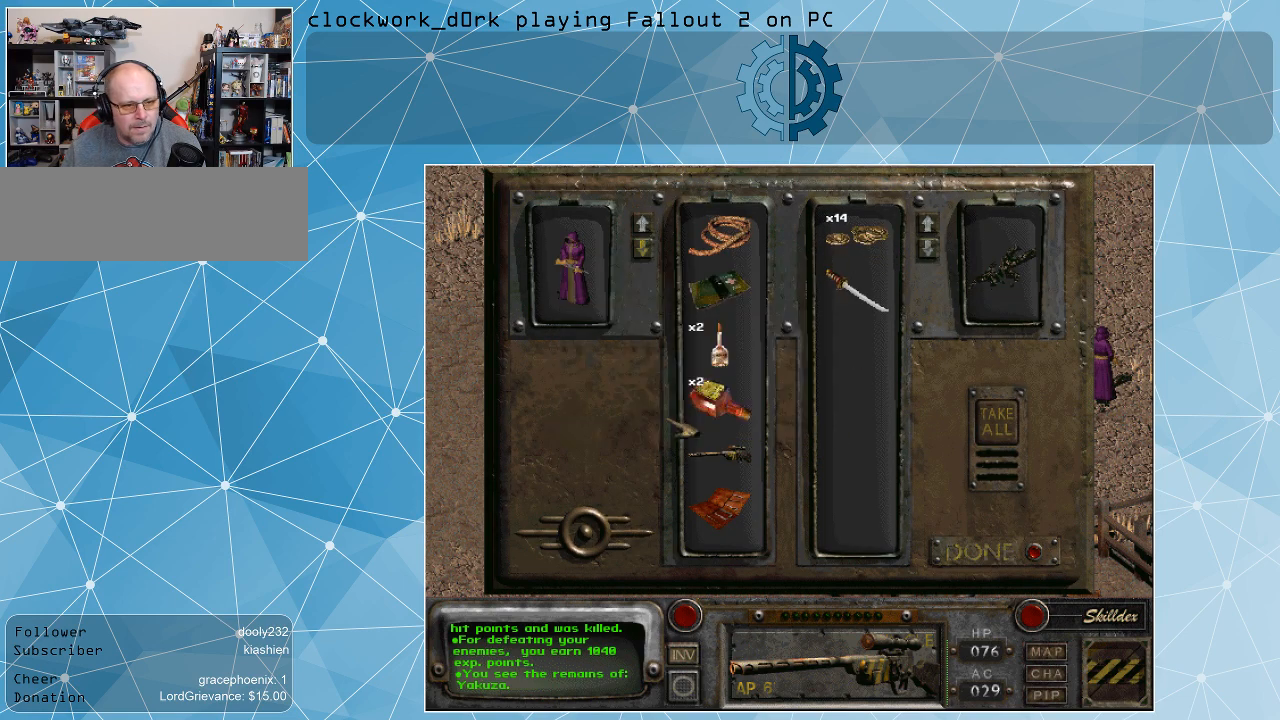
{"keys": [], "mouse": [], "events": [[33, "mouse_left", "up"]]}
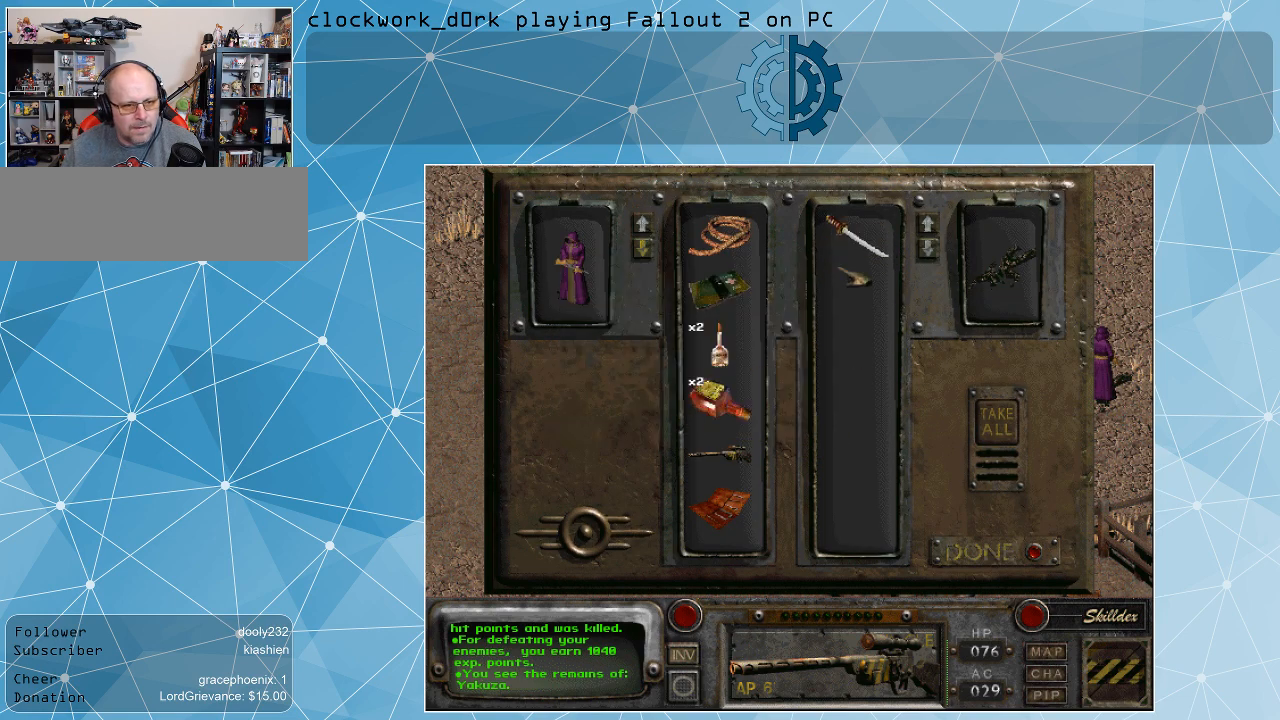
{"keys": [], "mouse": [], "events": [[300, "mouse_right", "down"], [400, "mouse_right", "up"]]}
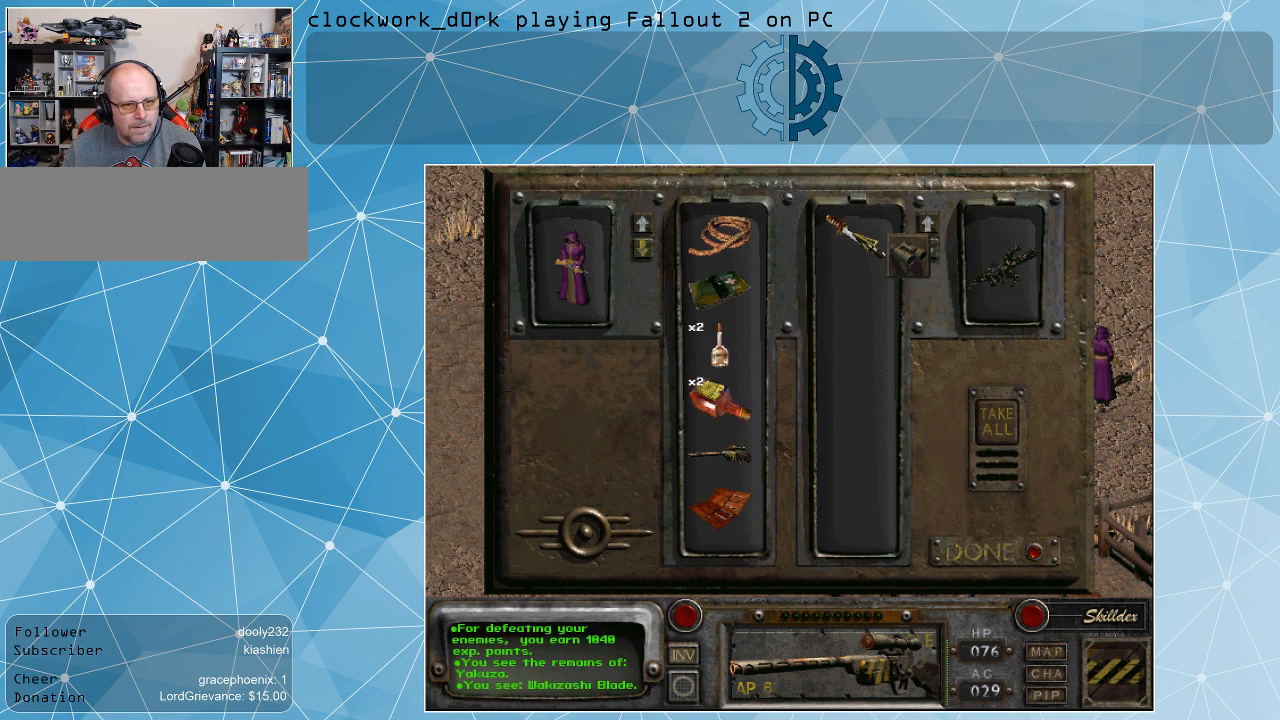
{"keys": [], "mouse": ["left"], "events": [[67, "mouse_left", "down"]]}
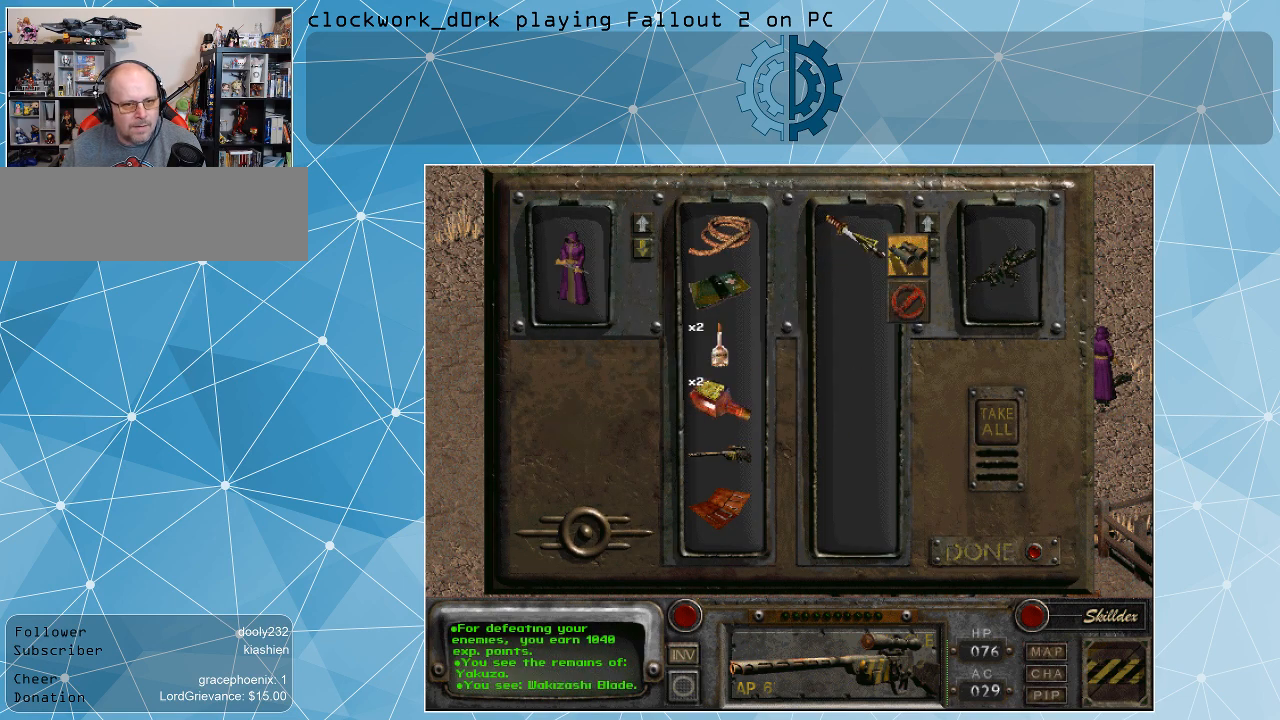
{"keys": [], "mouse": [], "events": [[433, "mouse_left", "up"]]}
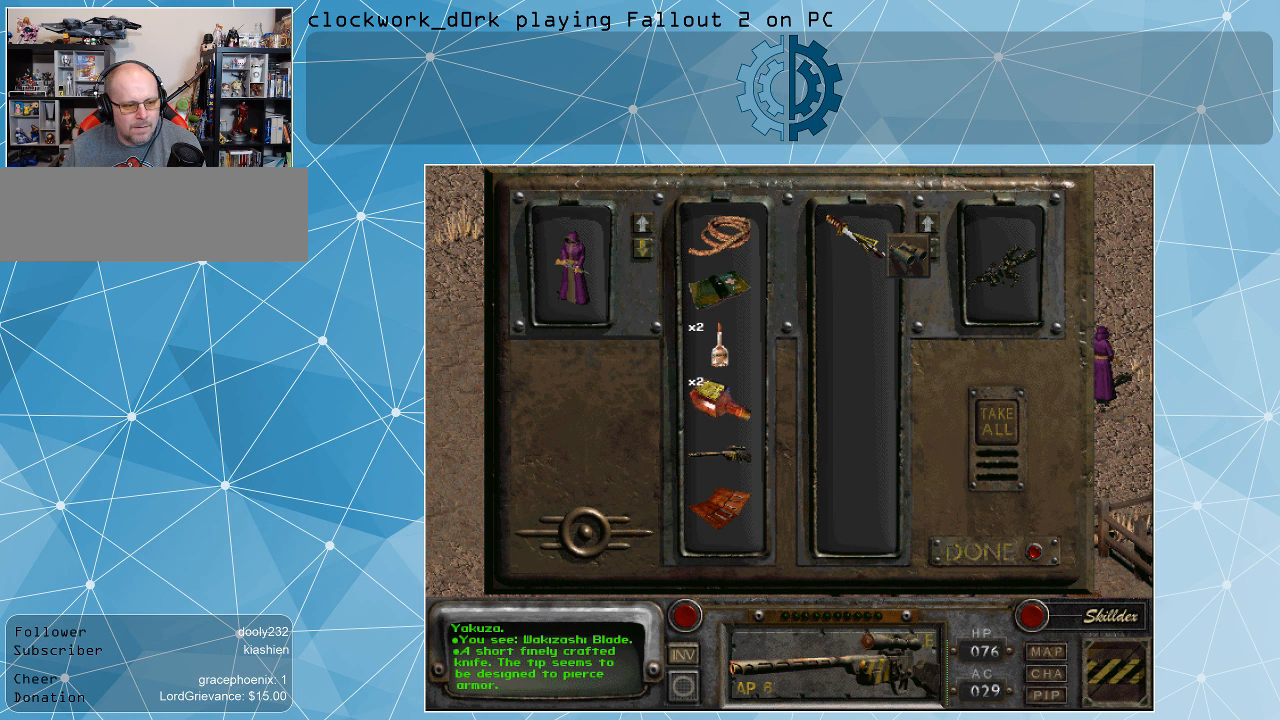
{"keys": [], "mouse": [], "events": []}
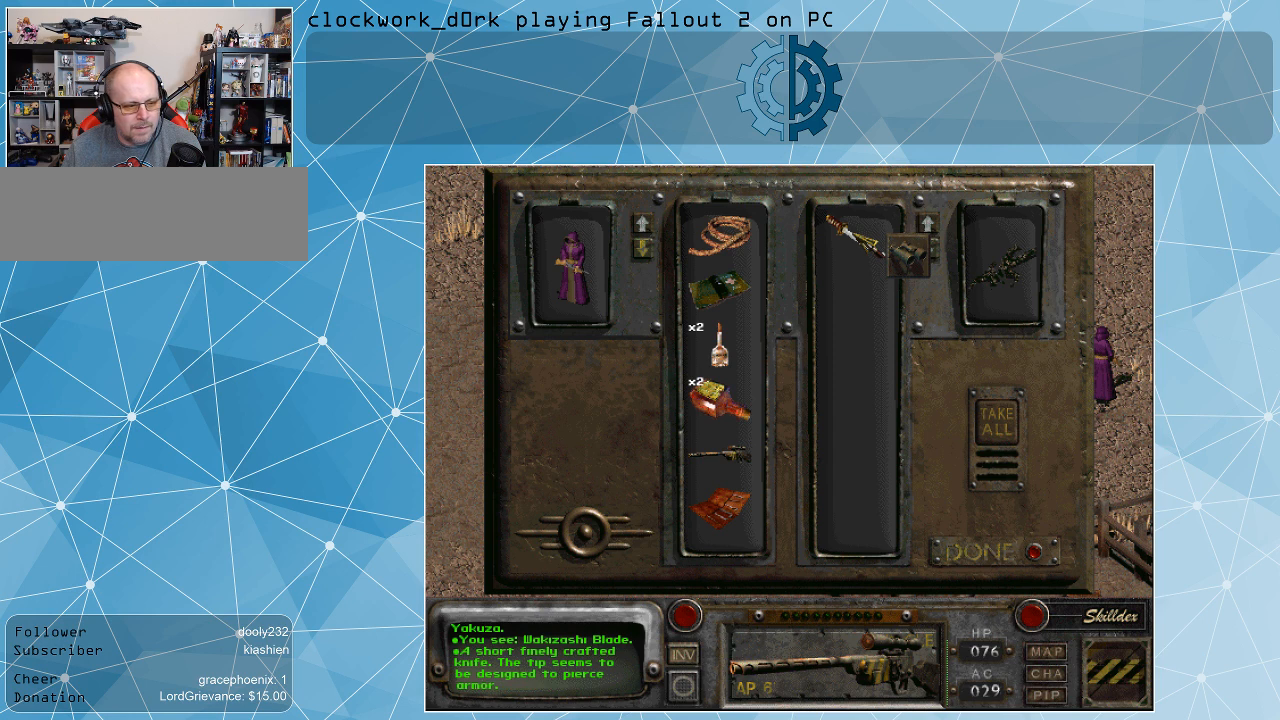
{"keys": [], "mouse": [], "events": []}
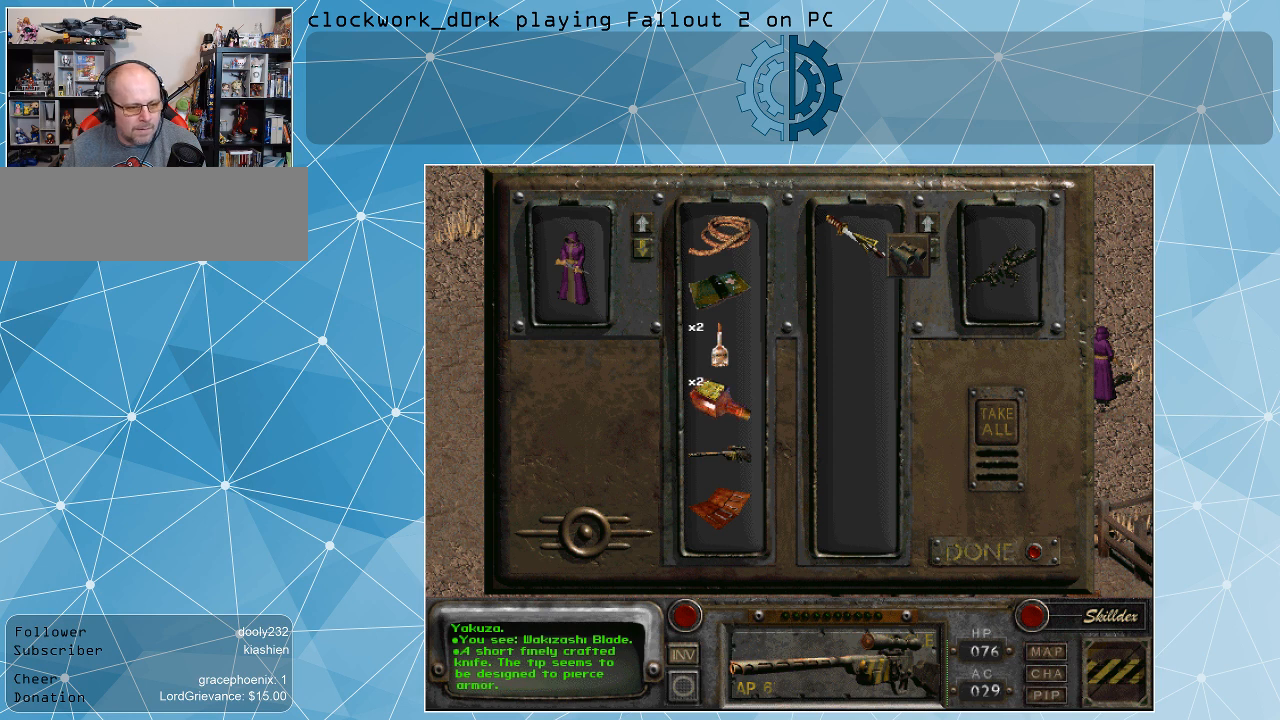
{"keys": [], "mouse": [], "events": []}
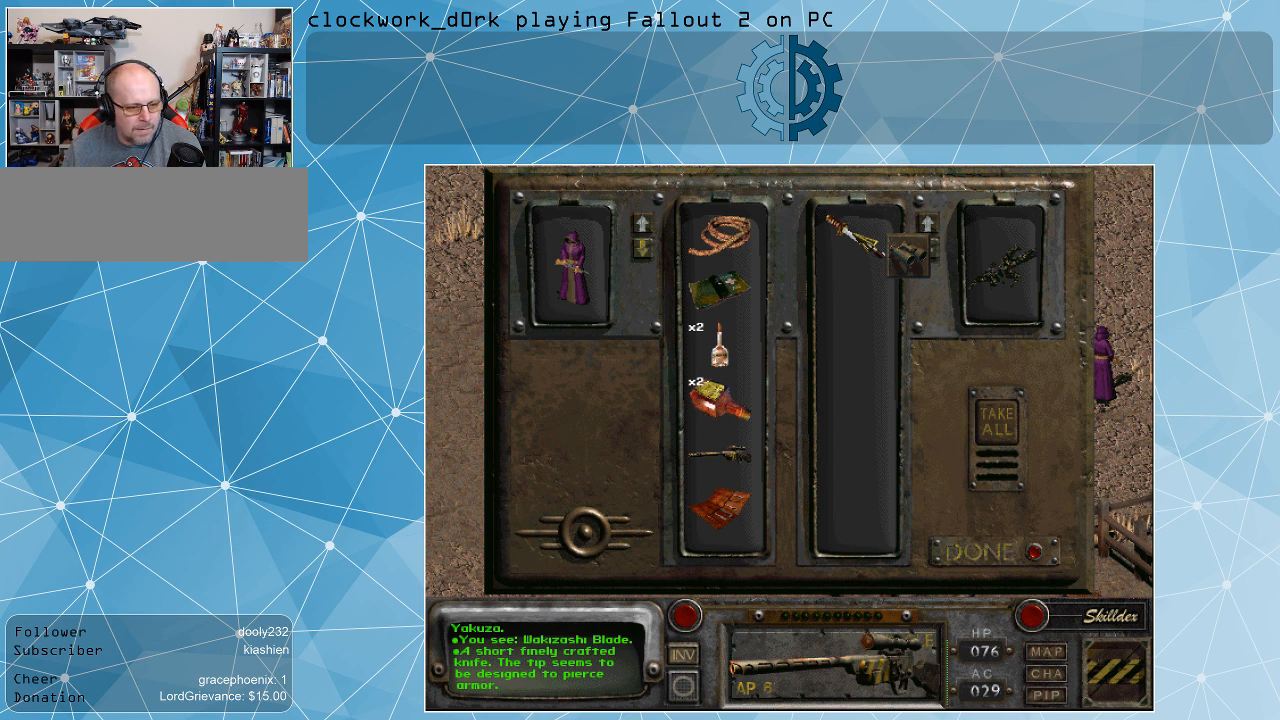
{"keys": [], "mouse": [], "events": []}